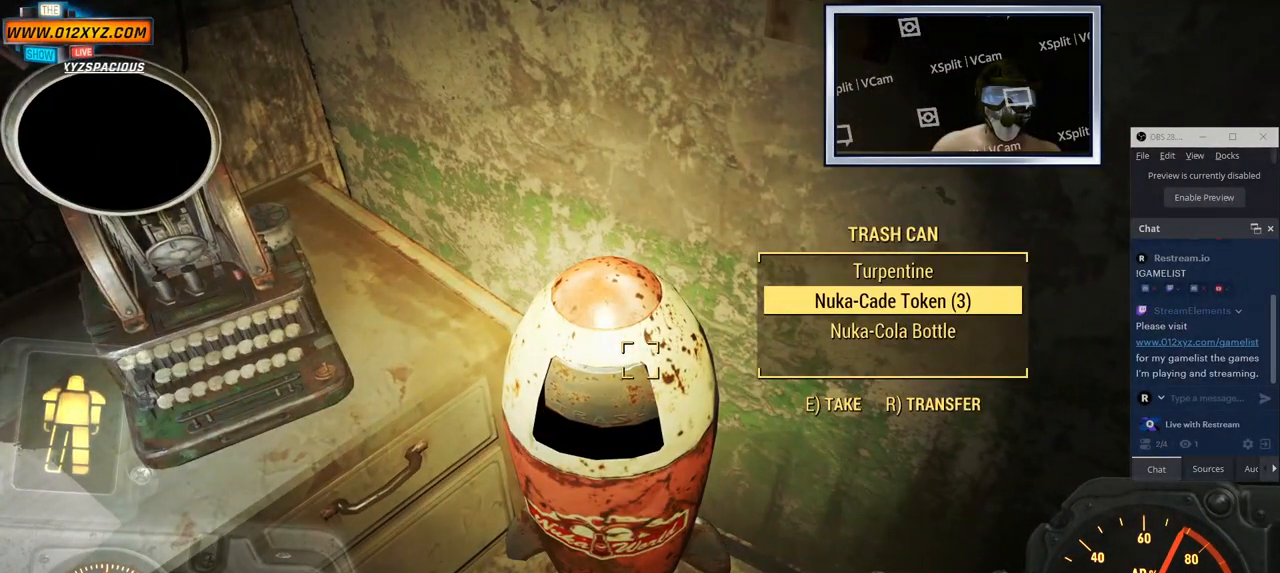
Gameplay with keyboard and mouse; each line is a JSON object with the keys and mouse buttons held at the frame after it. "events" lists presses ("down") and releases ("up") of "2", "3", "4", "5", "a", "alt", "b", "c", "ctrl", "d", "e", "f", "g", "q", "r", "s", "shift", "space", "t", "tab", "v", "w", "x", "z", "mouse_left", "mouse_wheel", "mouse_right", "mouse_mb4" and "mouse_mb5" between this image and that frame as [ms after this image, input, new state], when the widget could be followed in between. "mouse_left", "mouse_wheel", "mouse_right", "mouse_mb4", "mouse_mb5" = the "left", "wheel", "right", "mb4", "mb5" buttons of the "mouse" list. No other keys are recorded. "wheel" means that the mouse wheel is clicked or scrolled. Not read: 1 mouse_move.
{"keys": [], "mouse": [], "events": []}
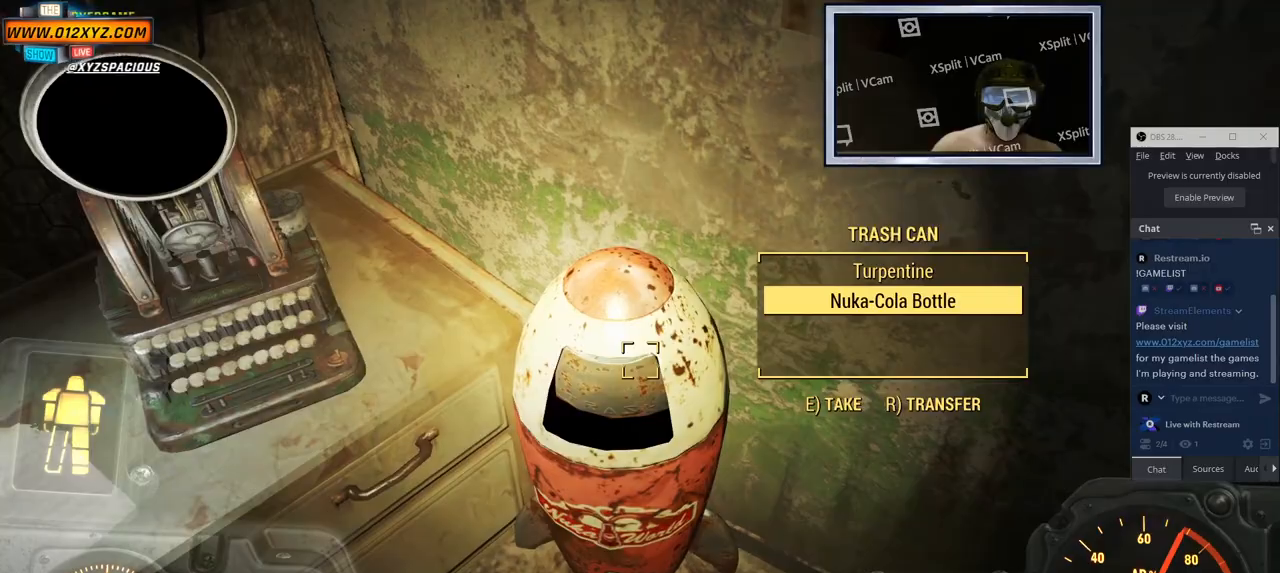
{"keys": [], "mouse": ["mb5"], "events": [[483, "mouse_mb5", "down"]]}
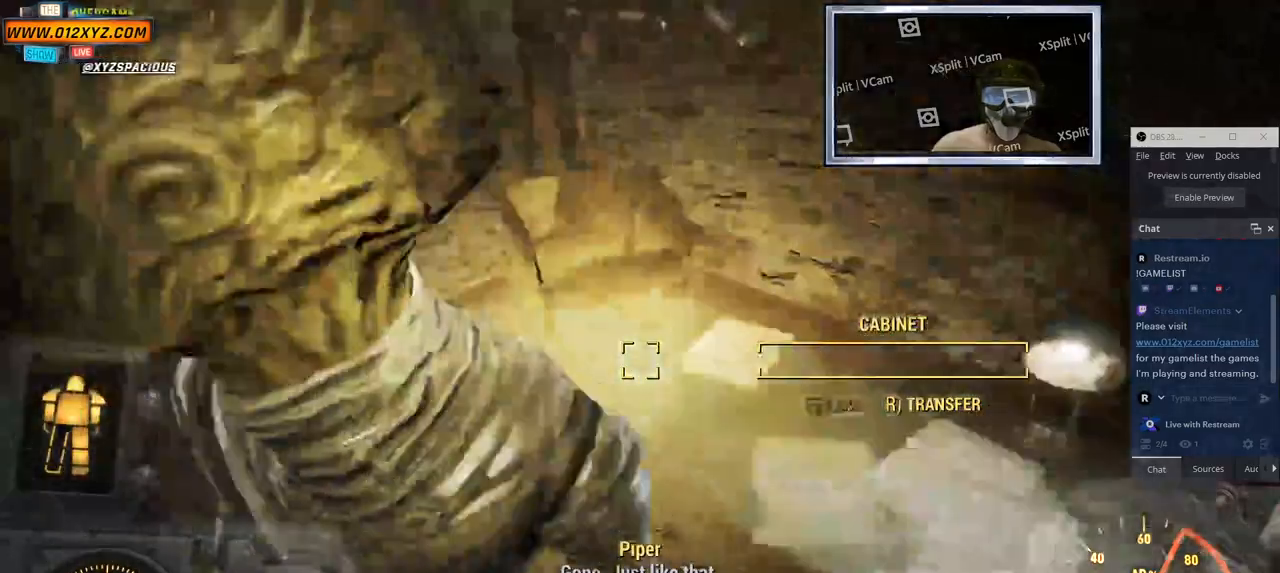
{"keys": [], "mouse": ["mb5"], "events": [[50, "mouse_mb5", "up"], [167, "mouse_mb5", "down"]]}
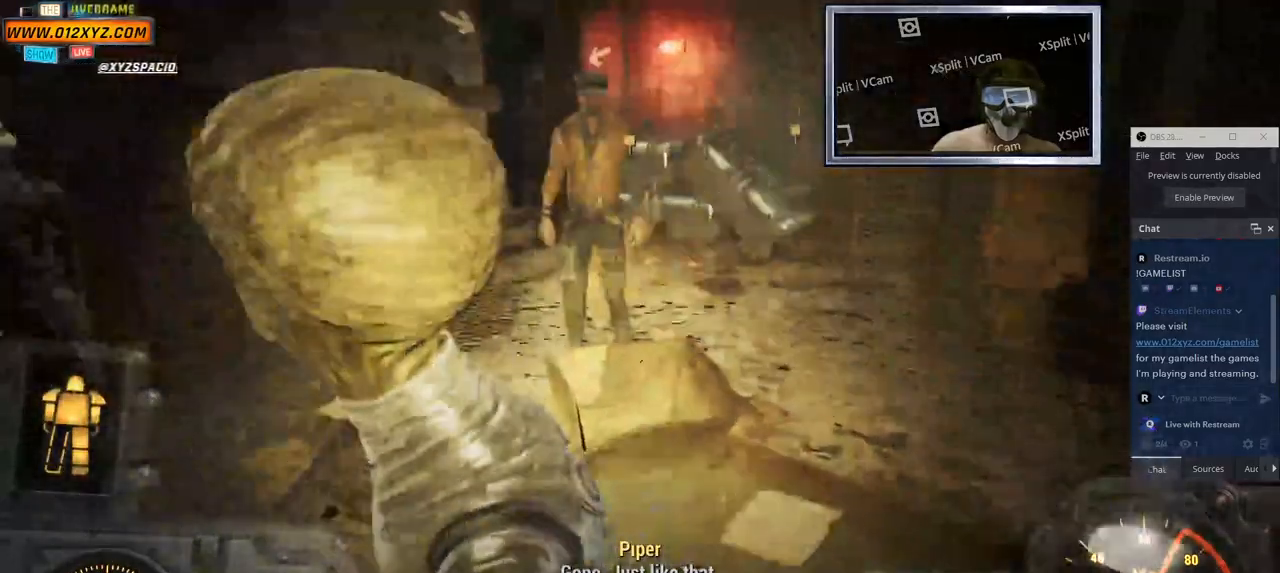
{"keys": [], "mouse": [], "events": [[33, "mouse_mb5", "up"]]}
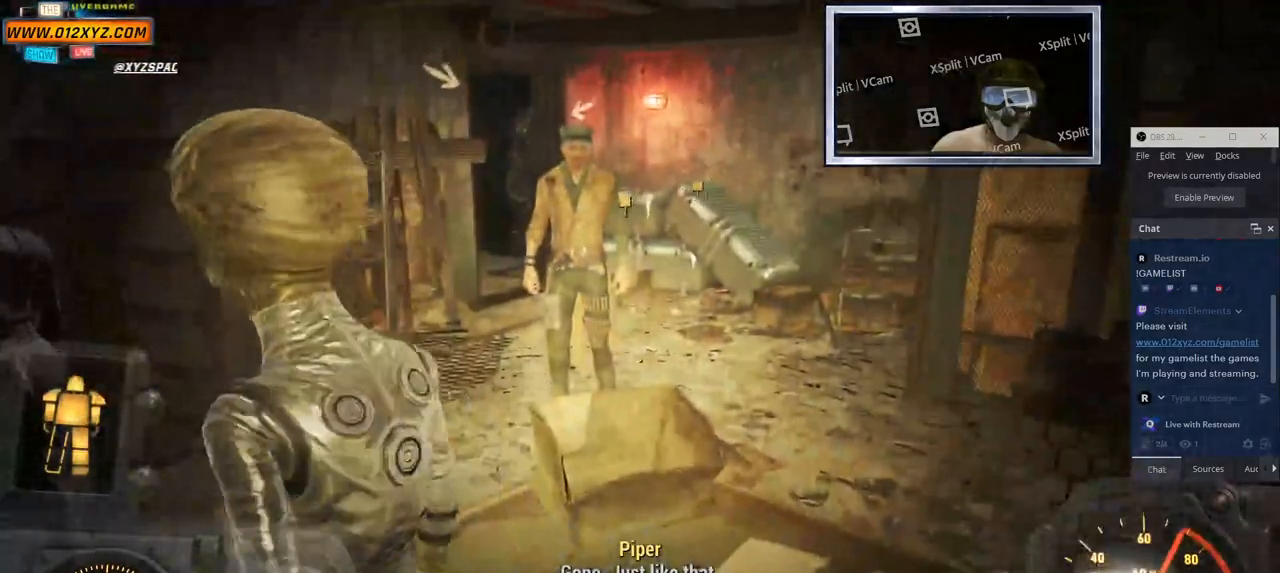
{"keys": ["a"], "mouse": [], "events": [[450, "a", "down"]]}
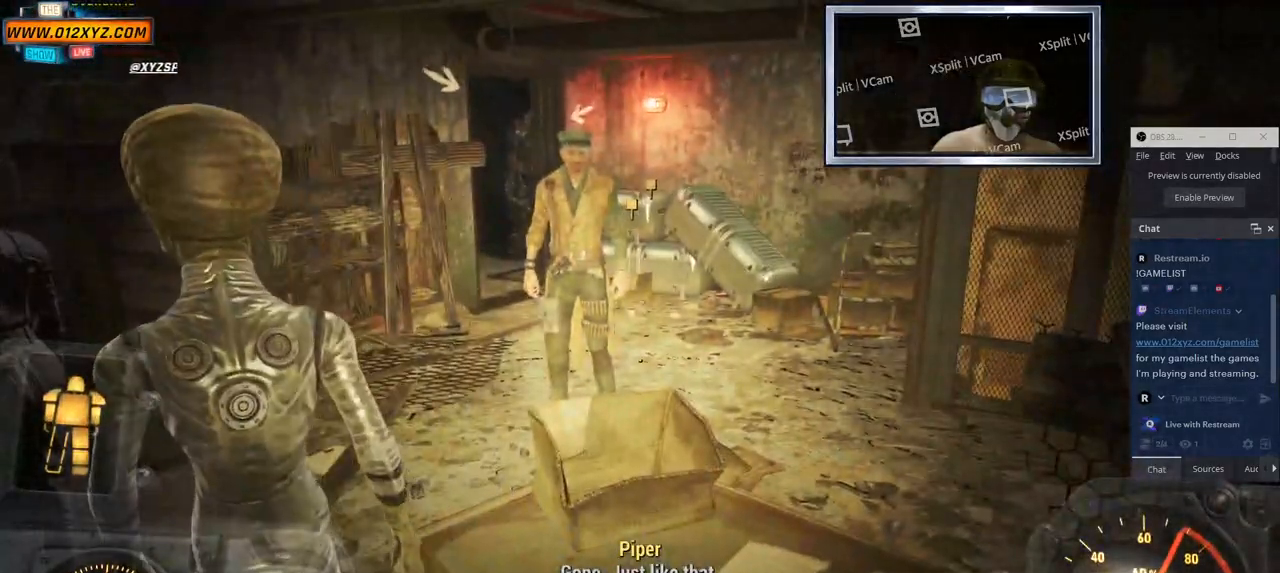
{"keys": [], "mouse": [], "events": [[350, "a", "up"]]}
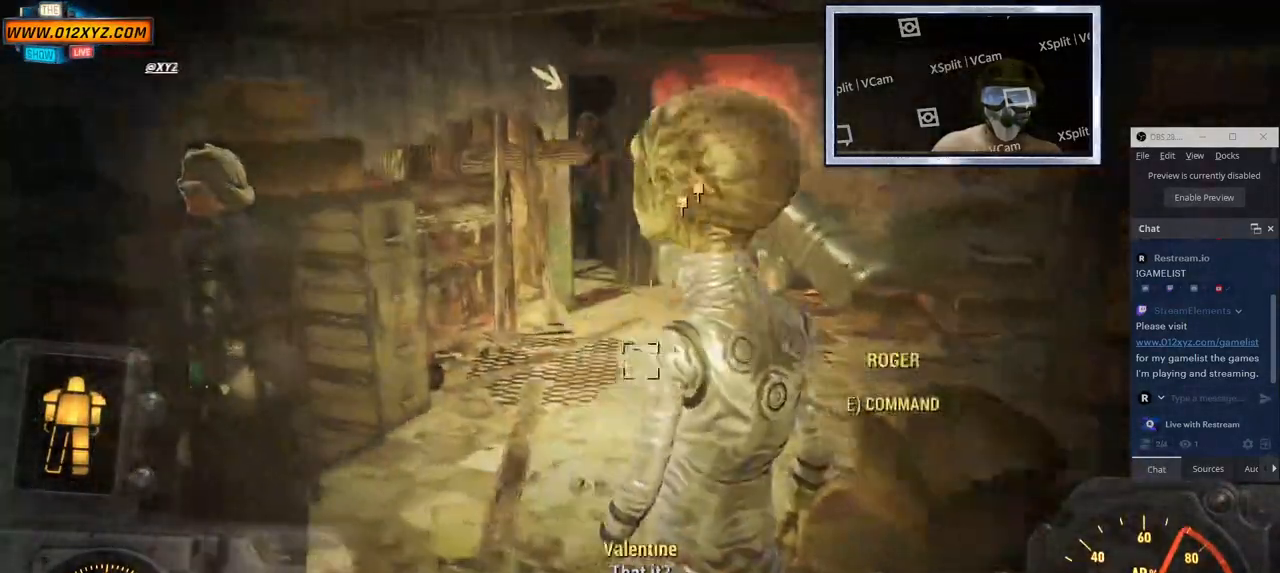
{"keys": [], "mouse": [], "events": [[150, "g", "down"], [450, "g", "up"]]}
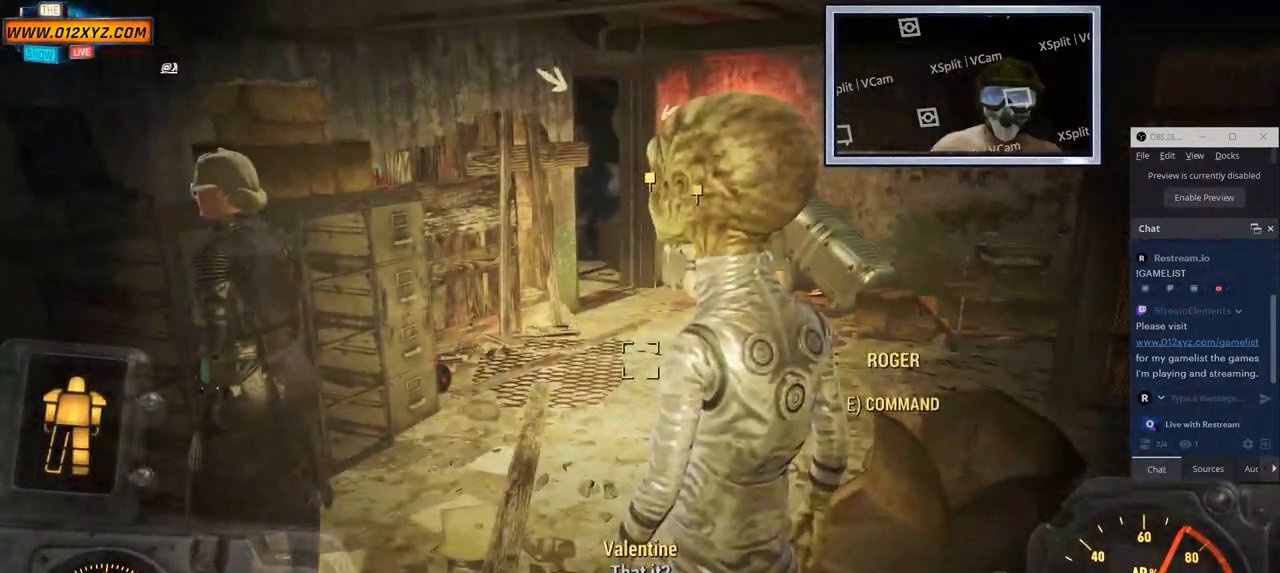
{"keys": [], "mouse": [], "events": []}
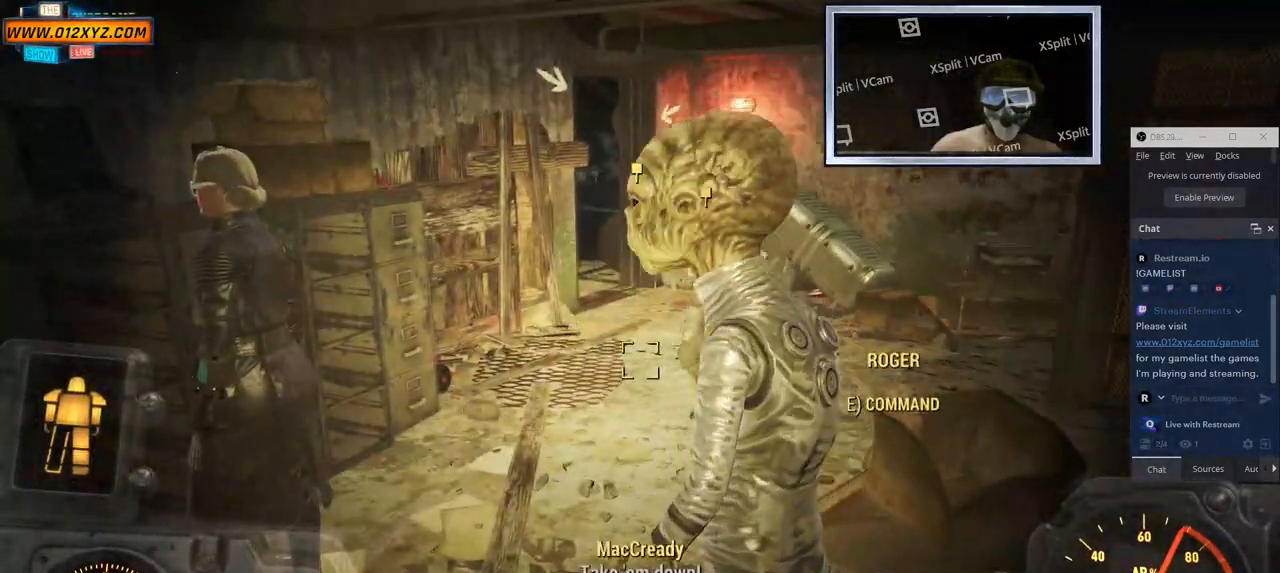
{"keys": [], "mouse": [], "events": []}
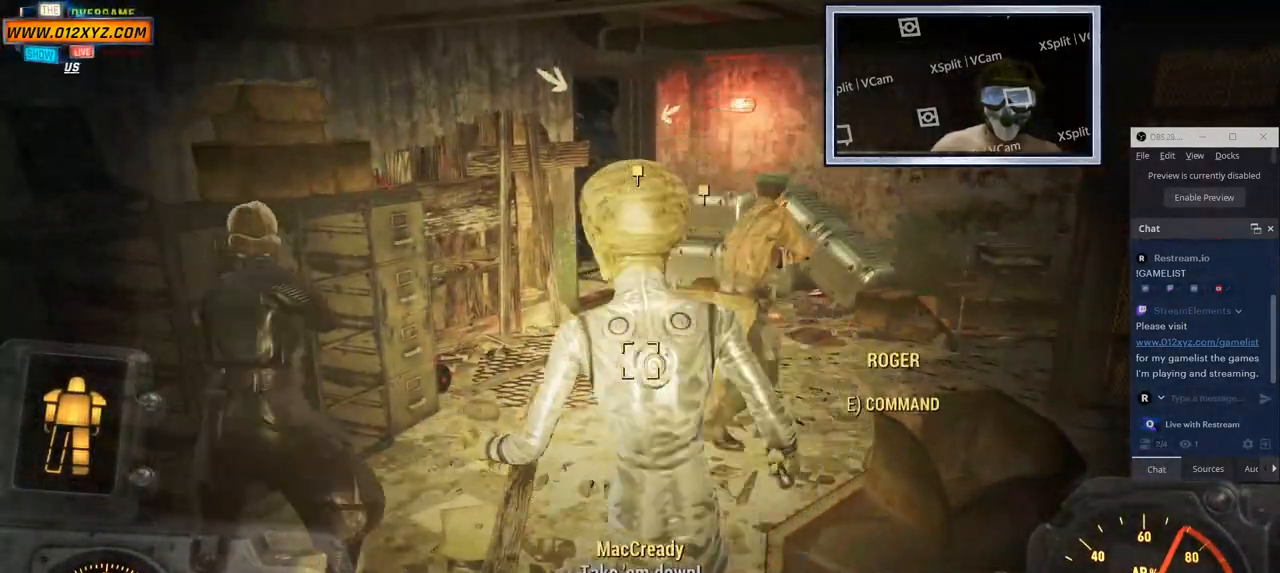
{"keys": ["d"], "mouse": [], "events": [[100, "w", "down"], [317, "d", "down"], [400, "w", "up"]]}
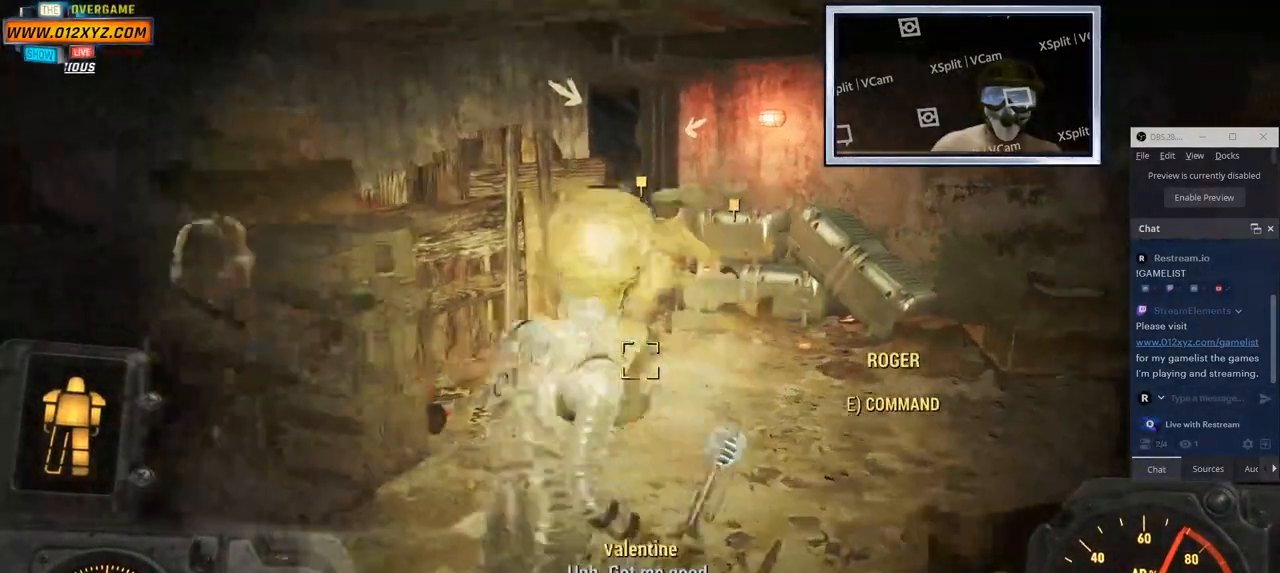
{"keys": [], "mouse": [], "events": [[167, "d", "up"]]}
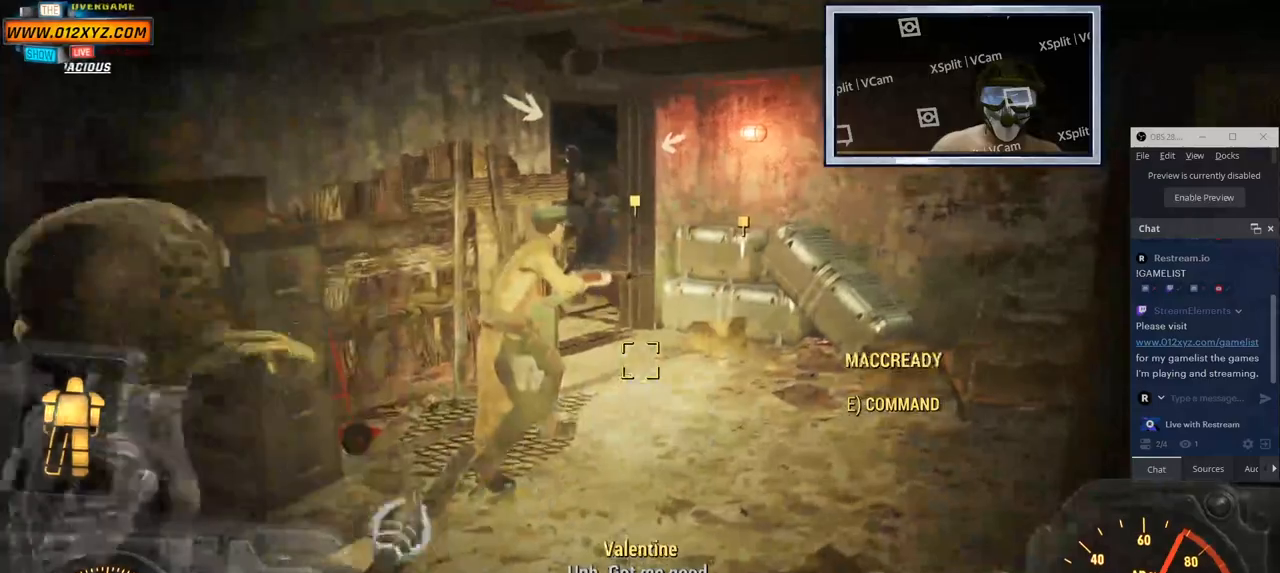
{"keys": [], "mouse": [], "events": []}
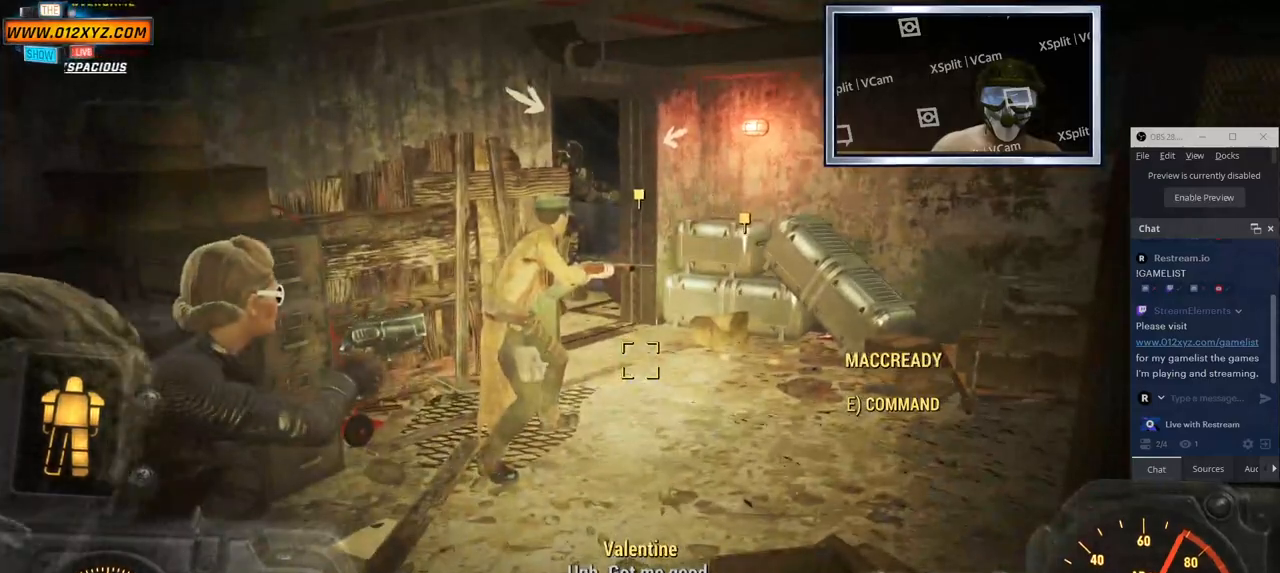
{"keys": [], "mouse": [], "events": []}
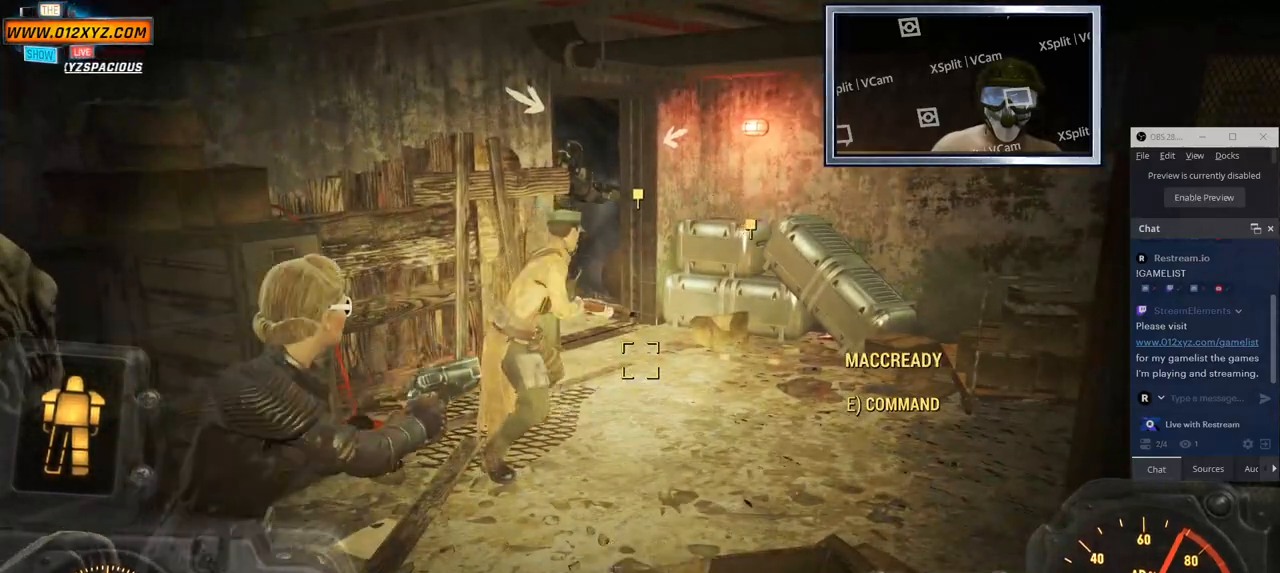
{"keys": [], "mouse": [], "events": []}
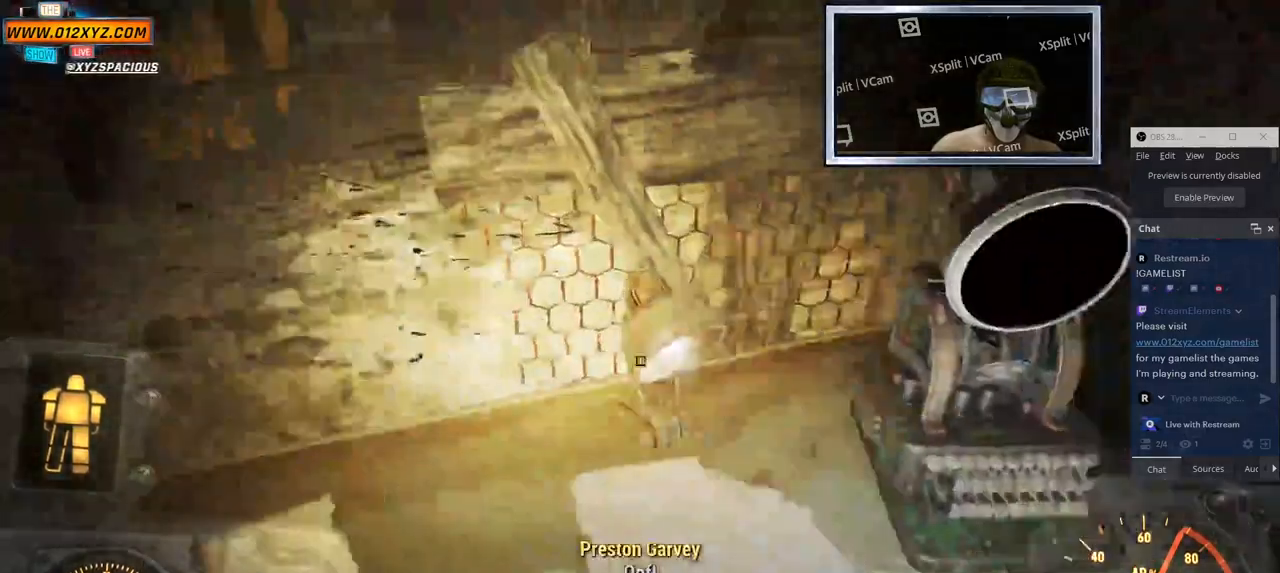
{"keys": [], "mouse": [], "events": []}